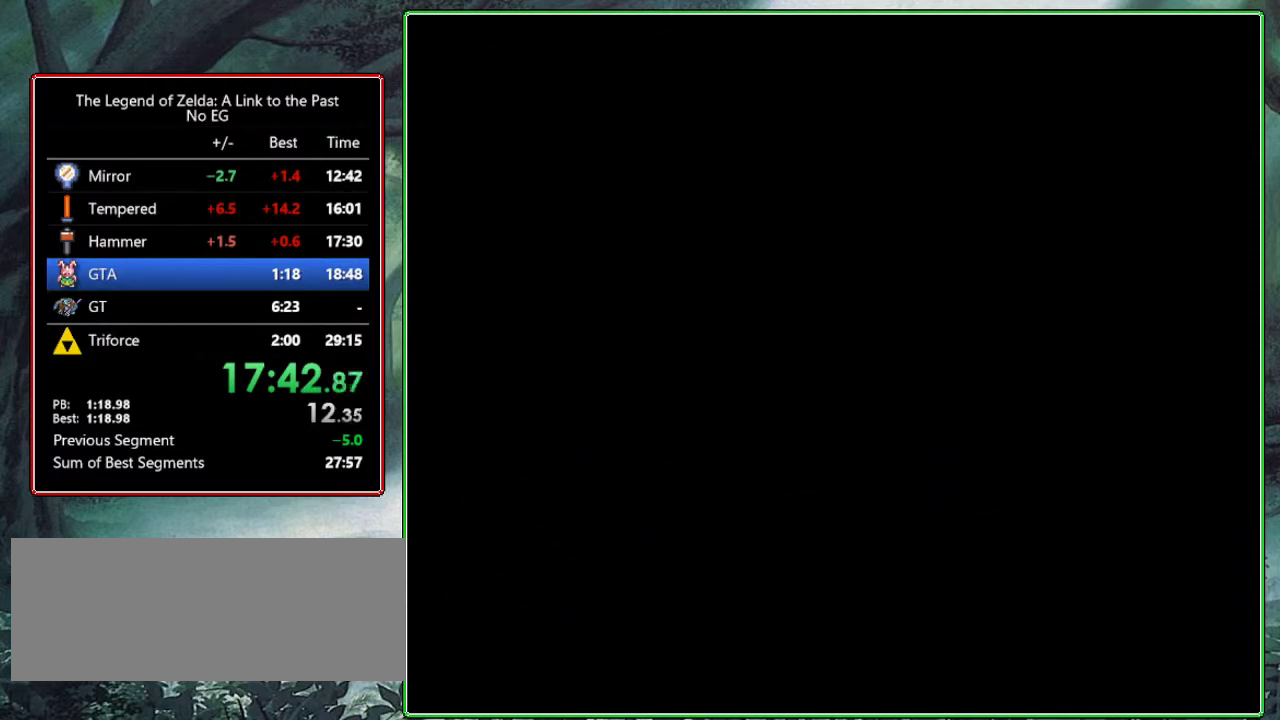
Gameplay with a controller (Nintendo layout); each line is a JSON object with the inputs held at the frame after it. "events" lists button and stick changes between this image and that frame as [ms after this image, input, new state], when the widget could be followed in between. Not read: L3 R3.
{"buttons": [], "events": []}
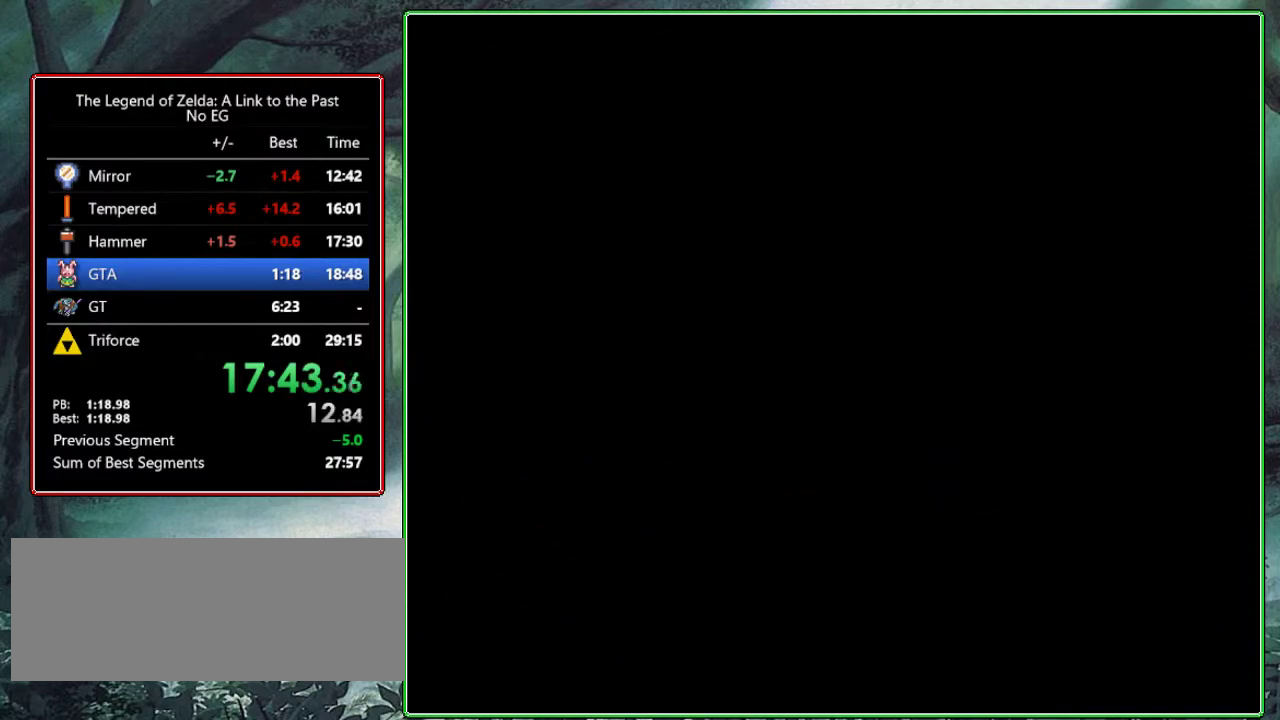
{"buttons": [], "events": [[150, "DPAD_DOWN", "down"], [433, "DPAD_DOWN", "up"]]}
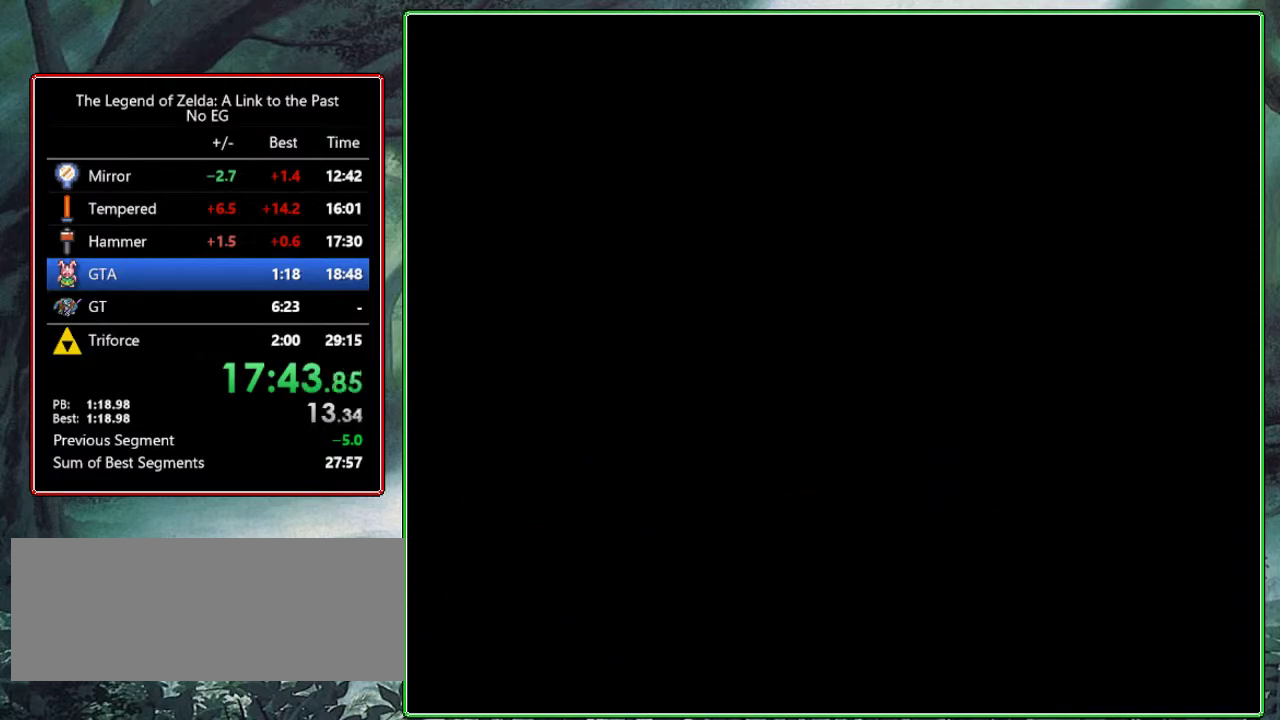
{"buttons": ["DPAD_DOWN"], "events": [[67, "DPAD_DOWN", "down"]]}
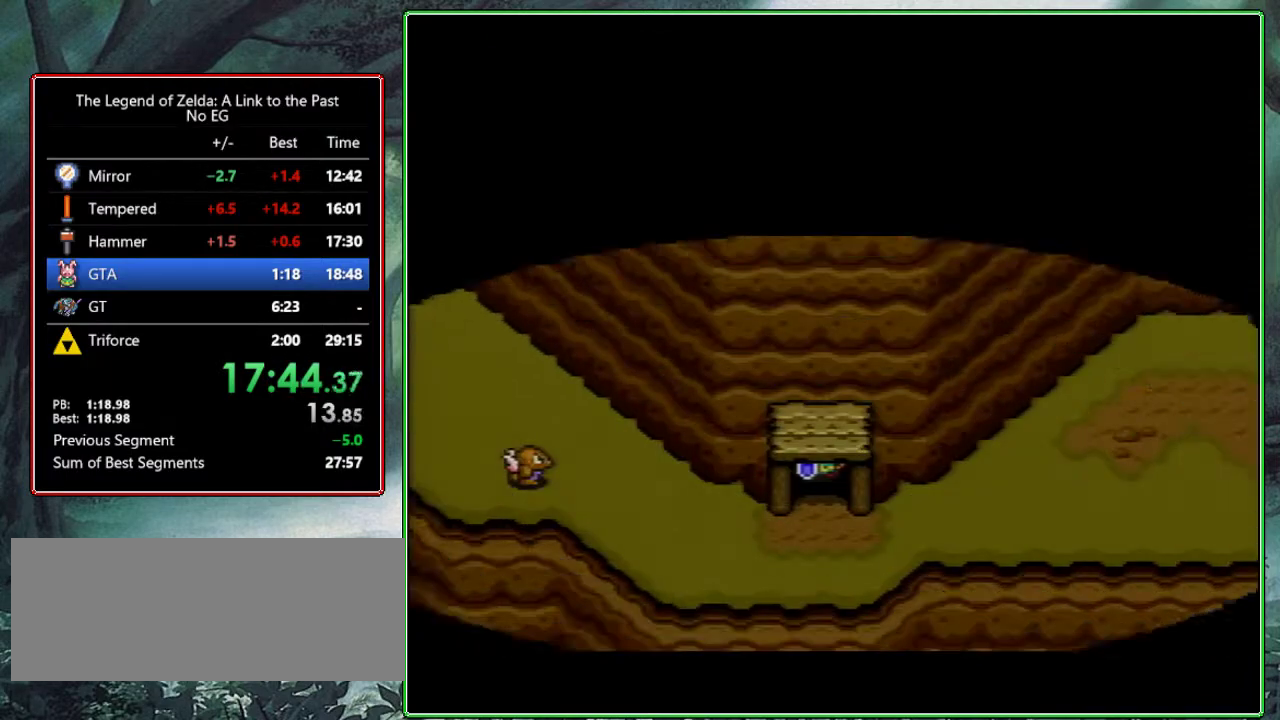
{"buttons": ["DPAD_RIGHT"], "events": [[483, "DPAD_DOWN", "up"], [483, "DPAD_RIGHT", "down"]]}
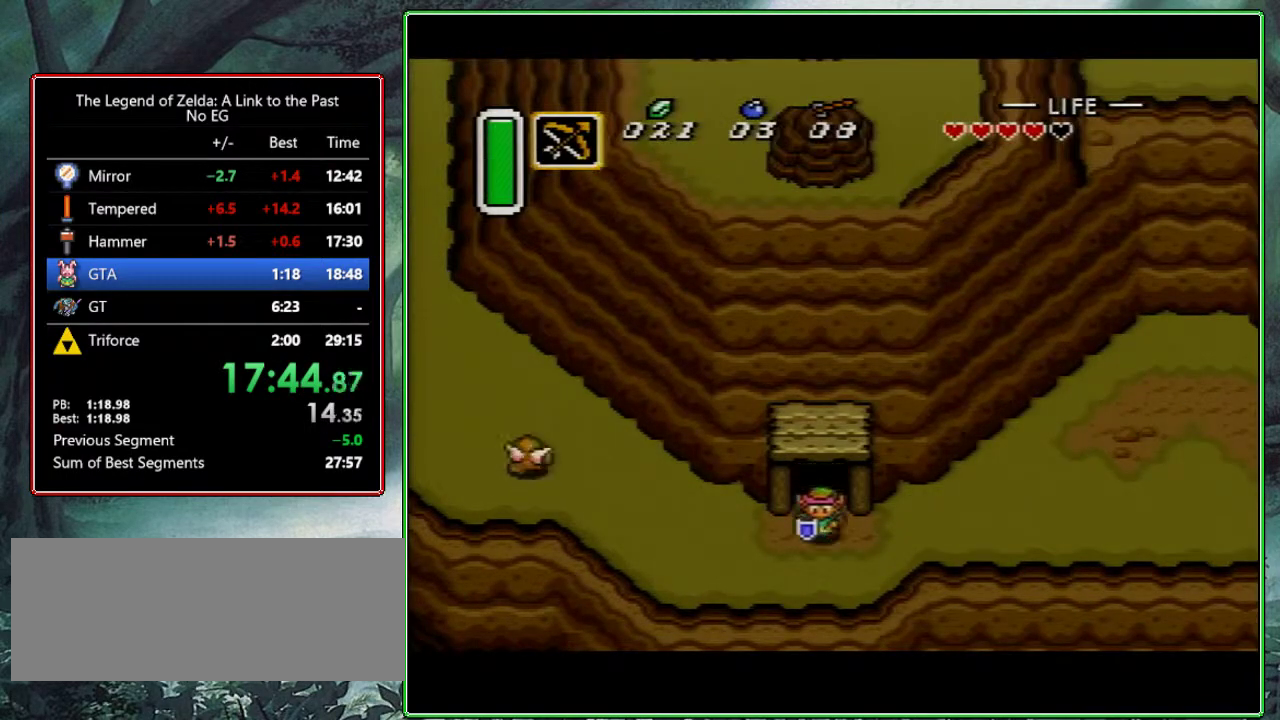
{"buttons": ["A"], "events": [[50, "A", "down"], [167, "DPAD_RIGHT", "up"]]}
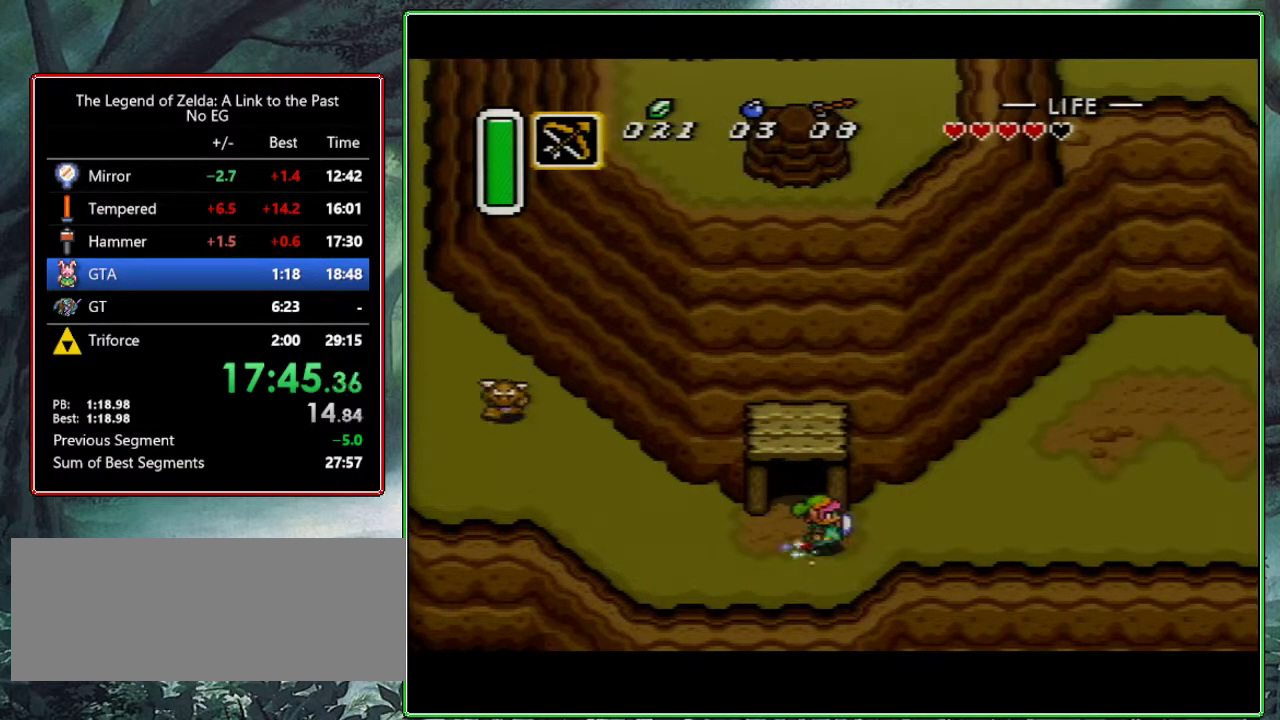
{"buttons": [], "events": [[267, "A", "up"]]}
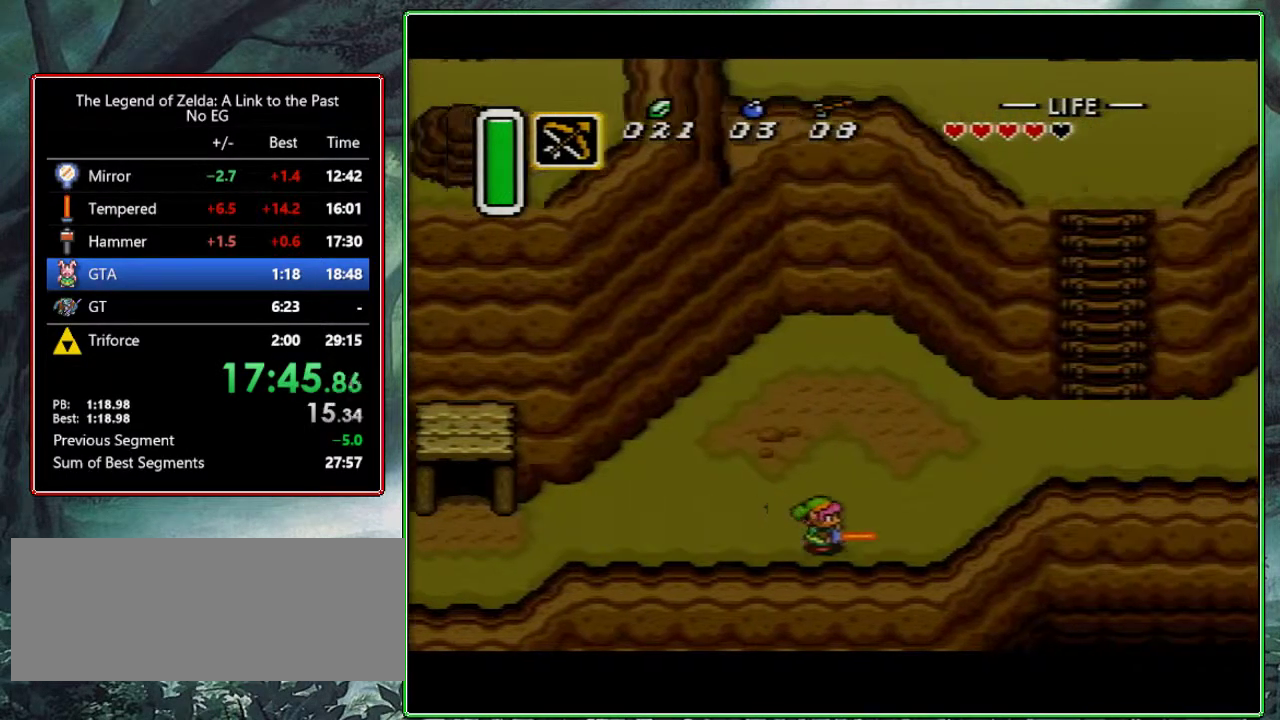
{"buttons": [], "events": []}
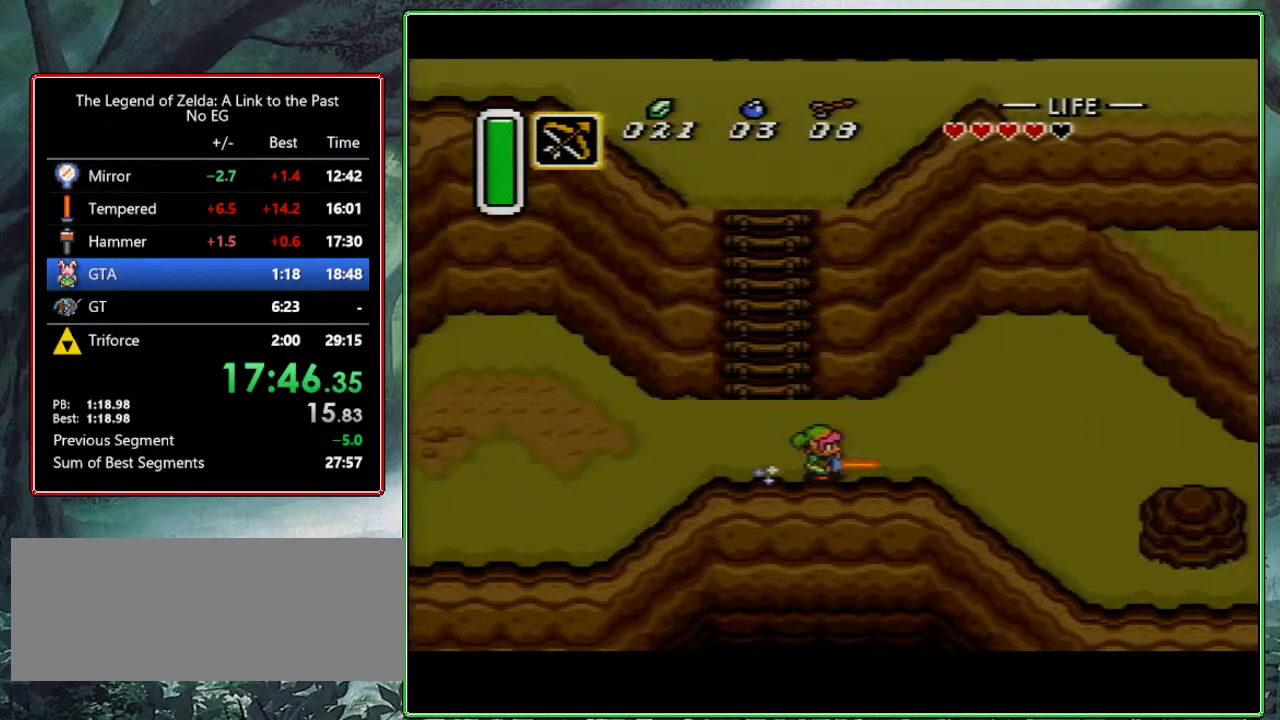
{"buttons": [], "events": []}
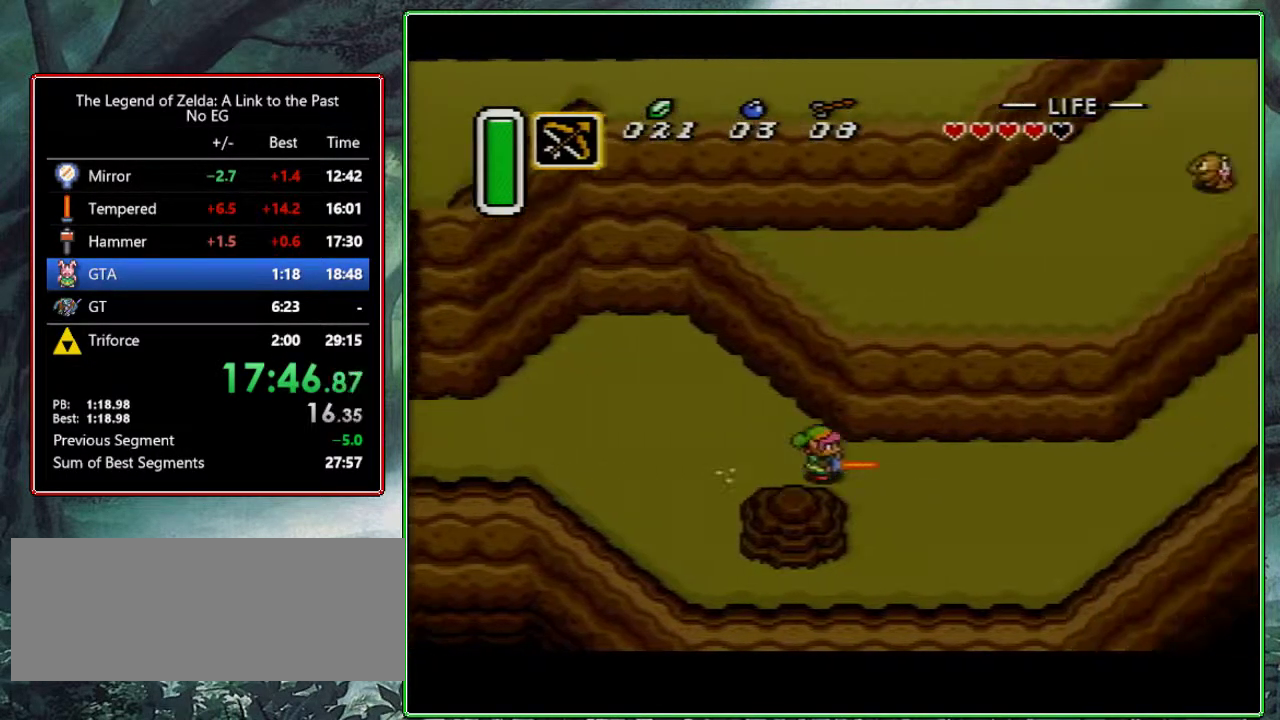
{"buttons": ["B", "DPAD_DOWN", "DPAD_RIGHT"], "events": [[133, "DPAD_LEFT", "down"], [183, "B", "down"], [233, "DPAD_LEFT", "up"], [333, "DPAD_RIGHT", "down"], [367, "DPAD_DOWN", "down"]]}
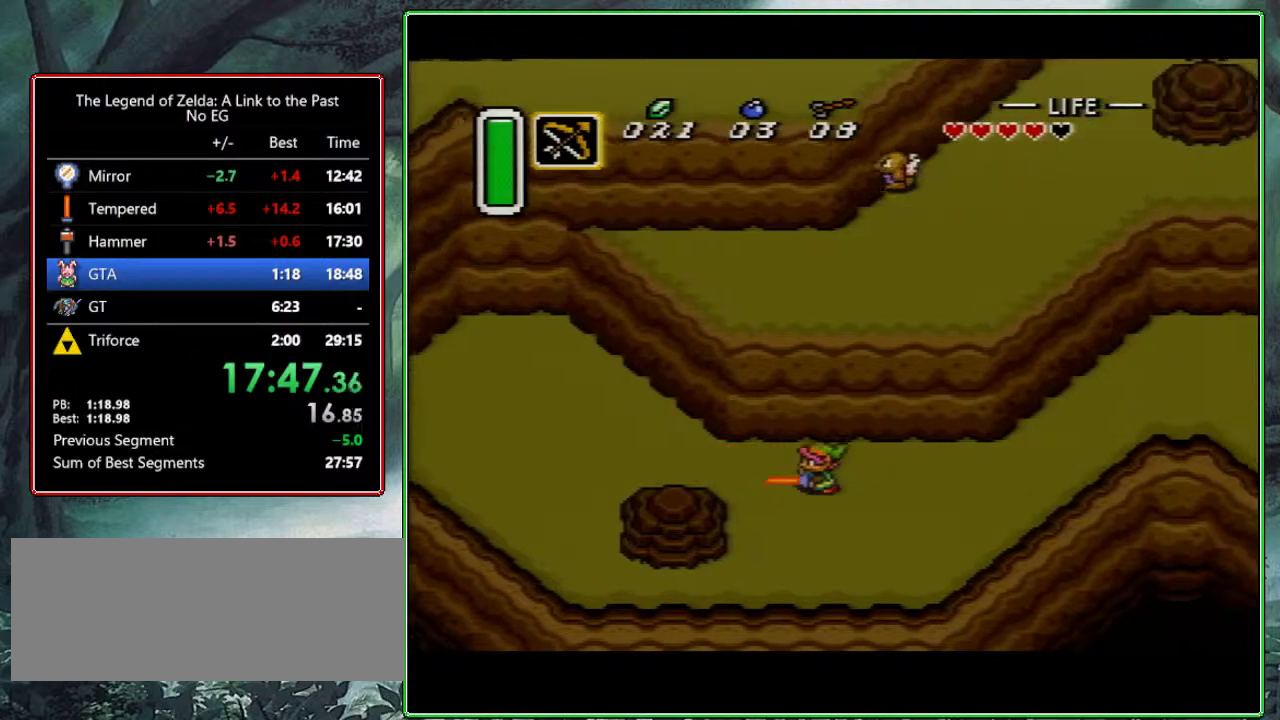
{"buttons": ["B"], "events": [[300, "DPAD_RIGHT", "up"], [500, "DPAD_DOWN", "up"]]}
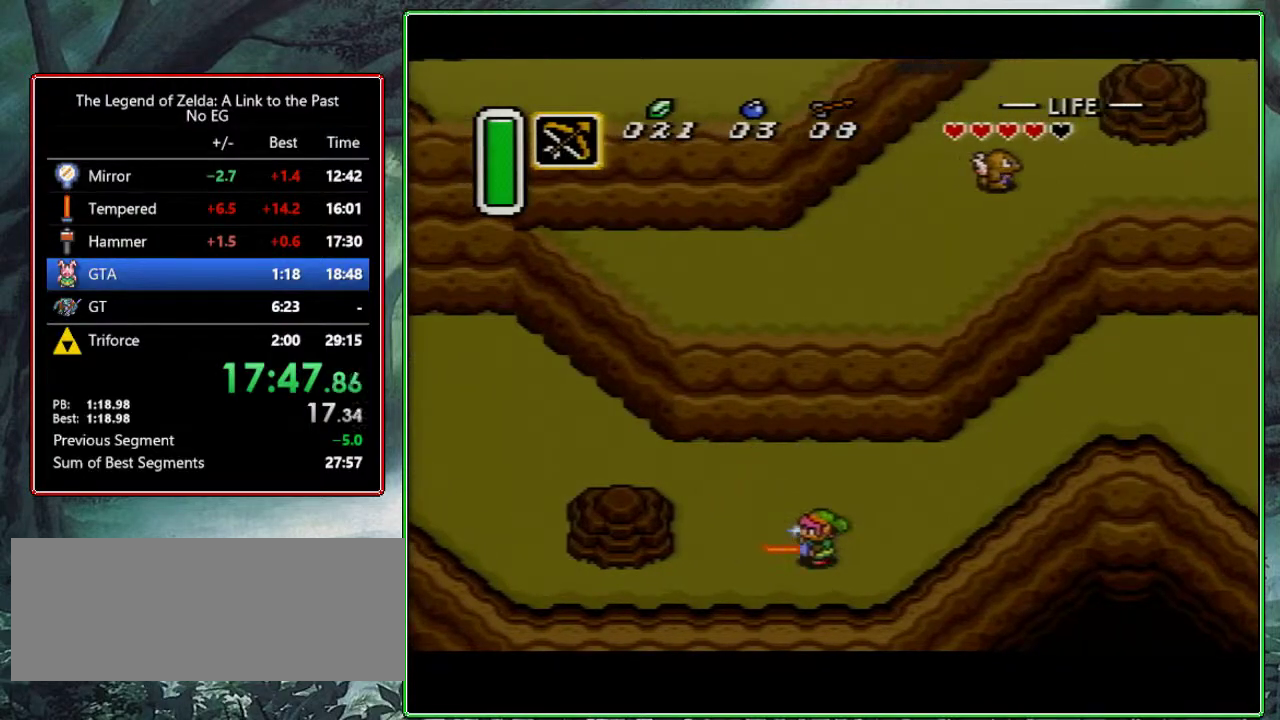
{"buttons": [], "events": [[417, "A", "down"], [433, "A", "up"], [433, "B", "up"]]}
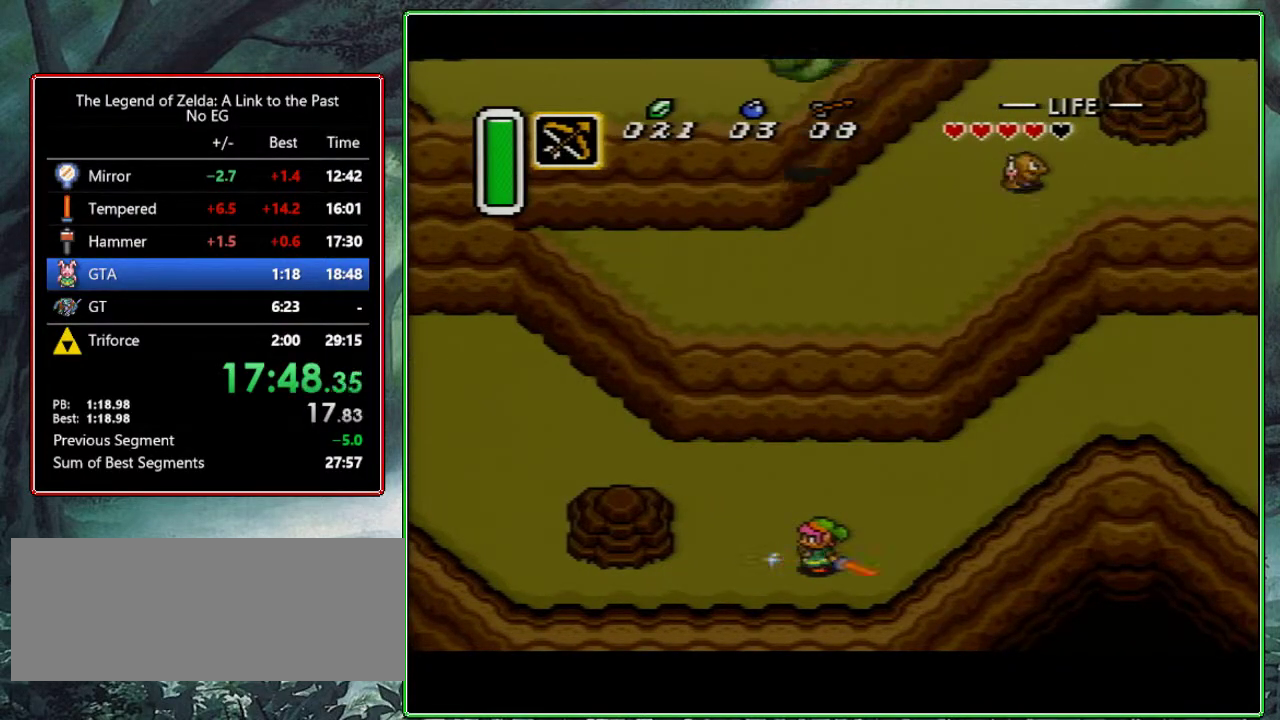
{"buttons": ["DPAD_DOWN"], "events": [[167, "DPAD_DOWN", "down"]]}
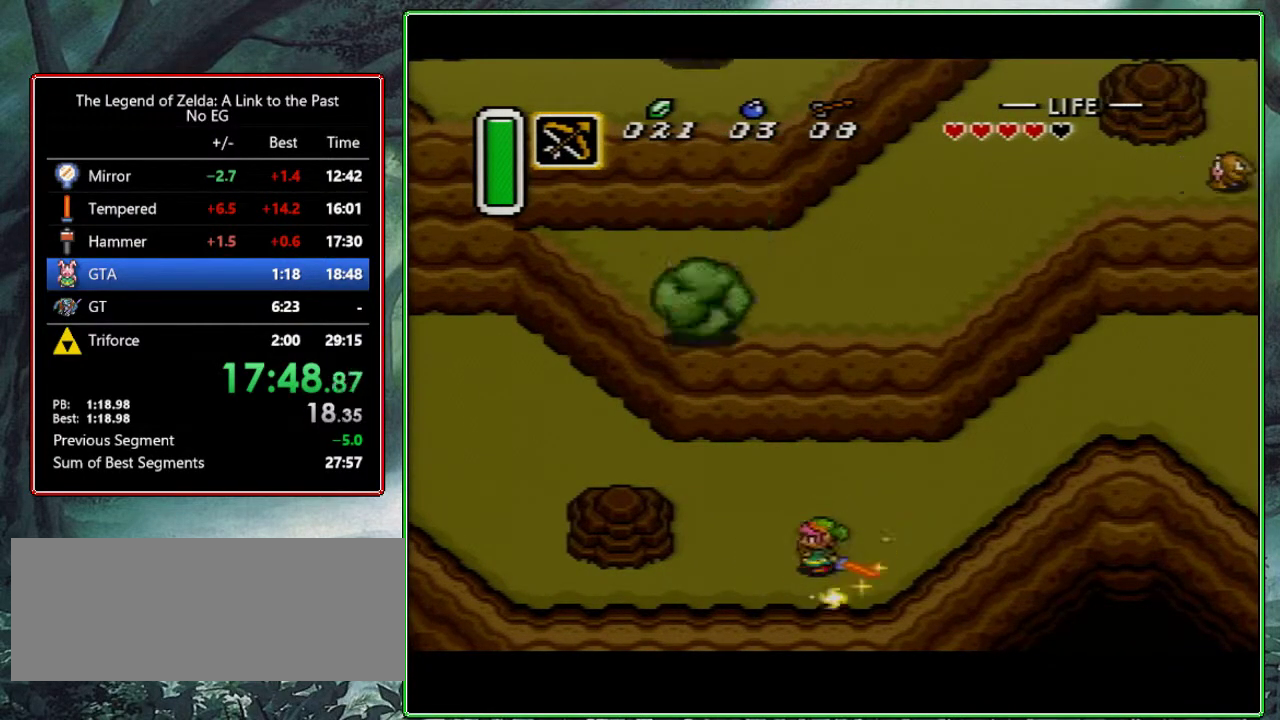
{"buttons": ["DPAD_DOWN", "DPAD_RIGHT"], "events": [[233, "DPAD_RIGHT", "down"]]}
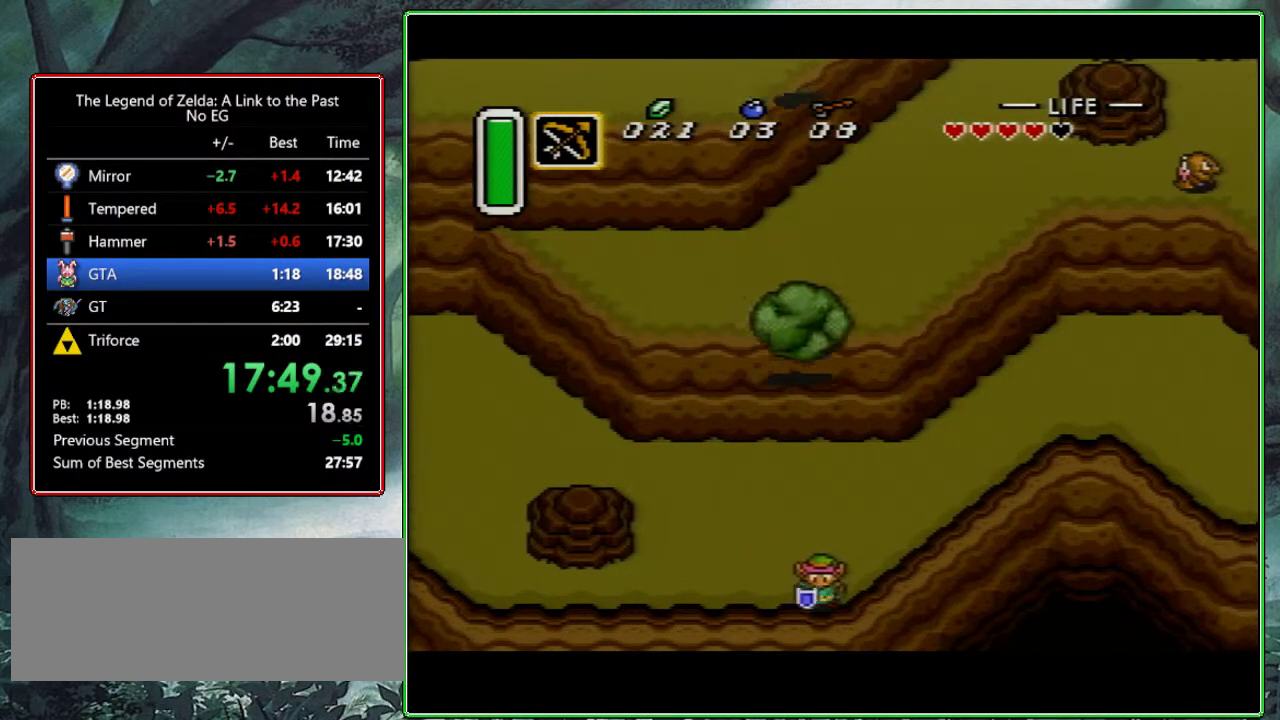
{"buttons": ["B"], "events": [[133, "DPAD_DOWN", "up"], [200, "DPAD_RIGHT", "up"], [250, "DPAD_LEFT", "down"], [317, "DPAD_UP", "down"], [367, "DPAD_UP", "up"], [417, "B", "down"], [450, "DPAD_LEFT", "up"]]}
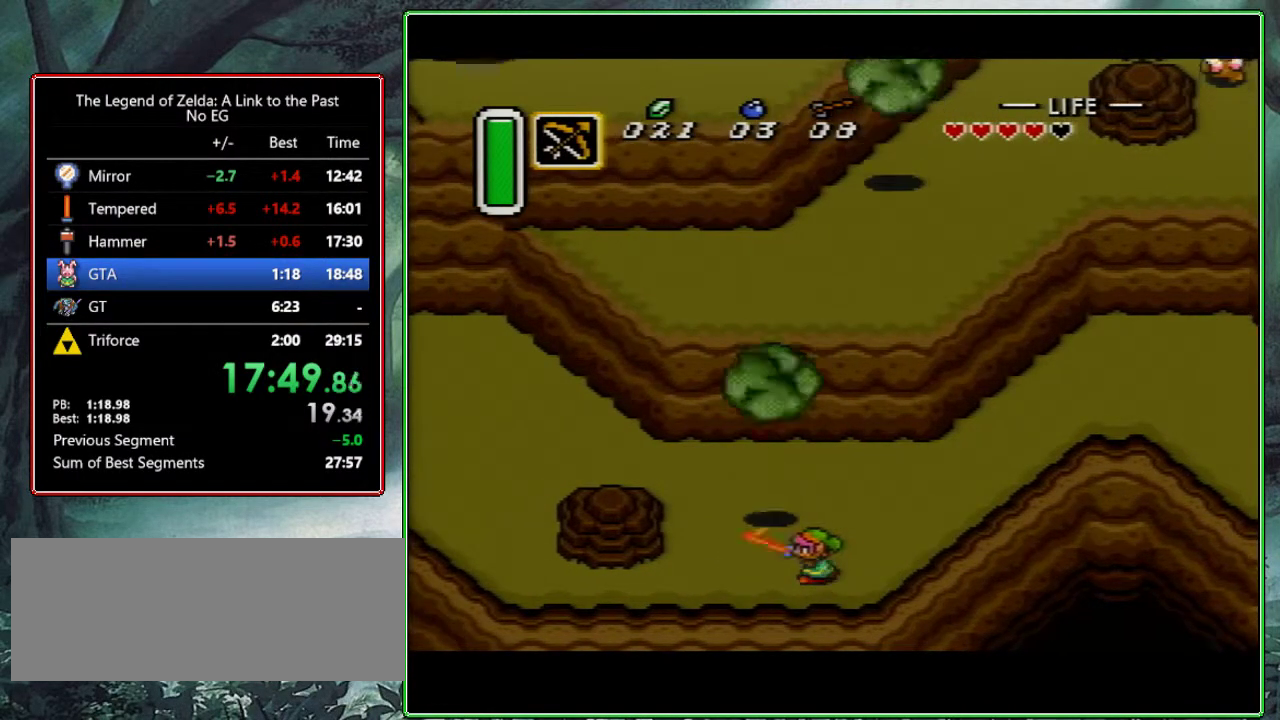
{"buttons": ["B", "DPAD_UP", "DPAD_LEFT"], "events": [[33, "DPAD_UP", "down"], [67, "DPAD_RIGHT", "down"], [317, "DPAD_RIGHT", "up"], [467, "DPAD_LEFT", "down"]]}
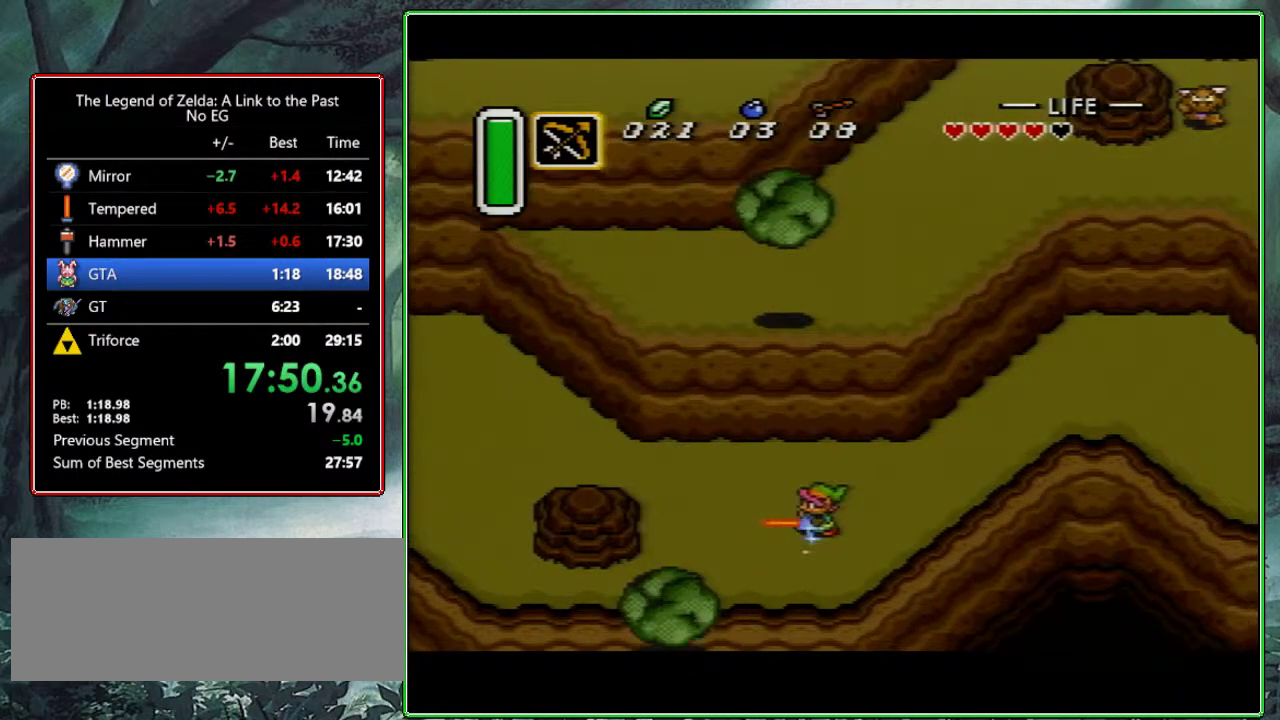
{"buttons": ["B", "DPAD_UP"], "events": [[17, "DPAD_UP", "up"], [100, "DPAD_DOWN", "down"], [100, "DPAD_LEFT", "up"], [133, "DPAD_DOWN", "up"], [217, "DPAD_DOWN", "down"], [300, "DPAD_RIGHT", "down"], [333, "DPAD_DOWN", "up"], [500, "DPAD_RIGHT", "up"], [500, "DPAD_UP", "down"]]}
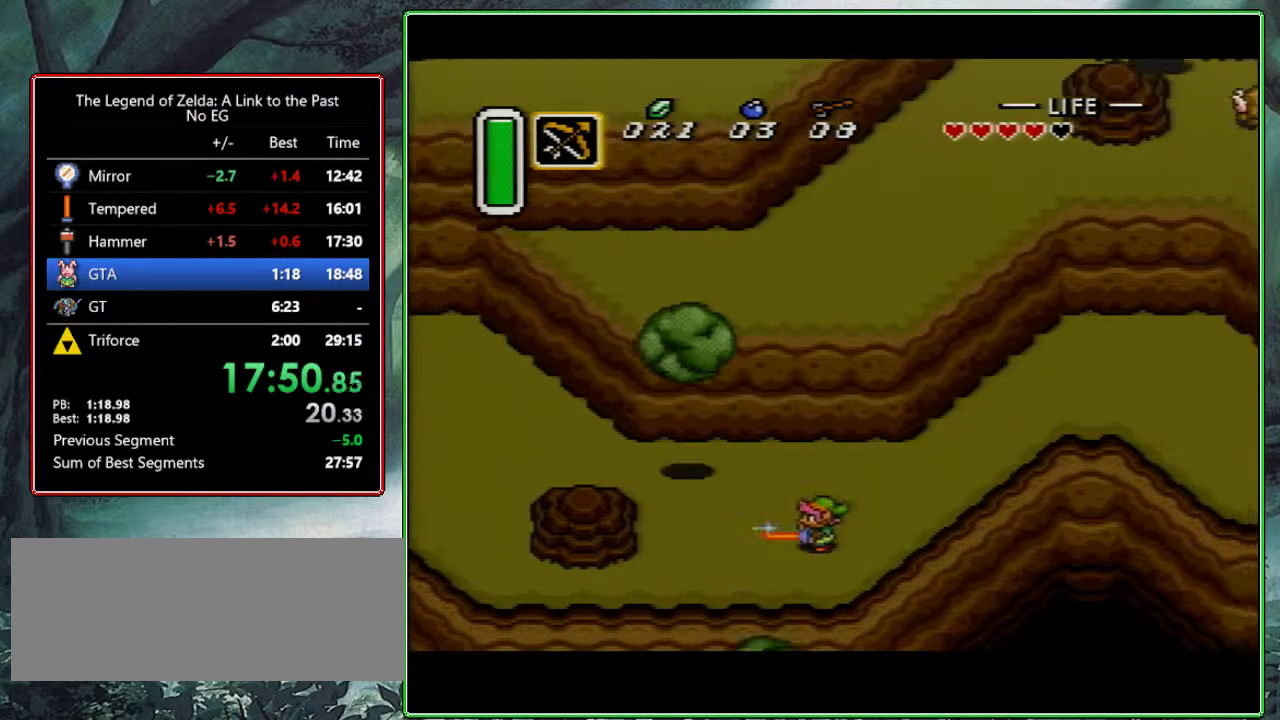
{"buttons": [], "events": [[117, "DPAD_UP", "up"], [400, "A", "down"], [400, "B", "up"], [417, "A", "up"]]}
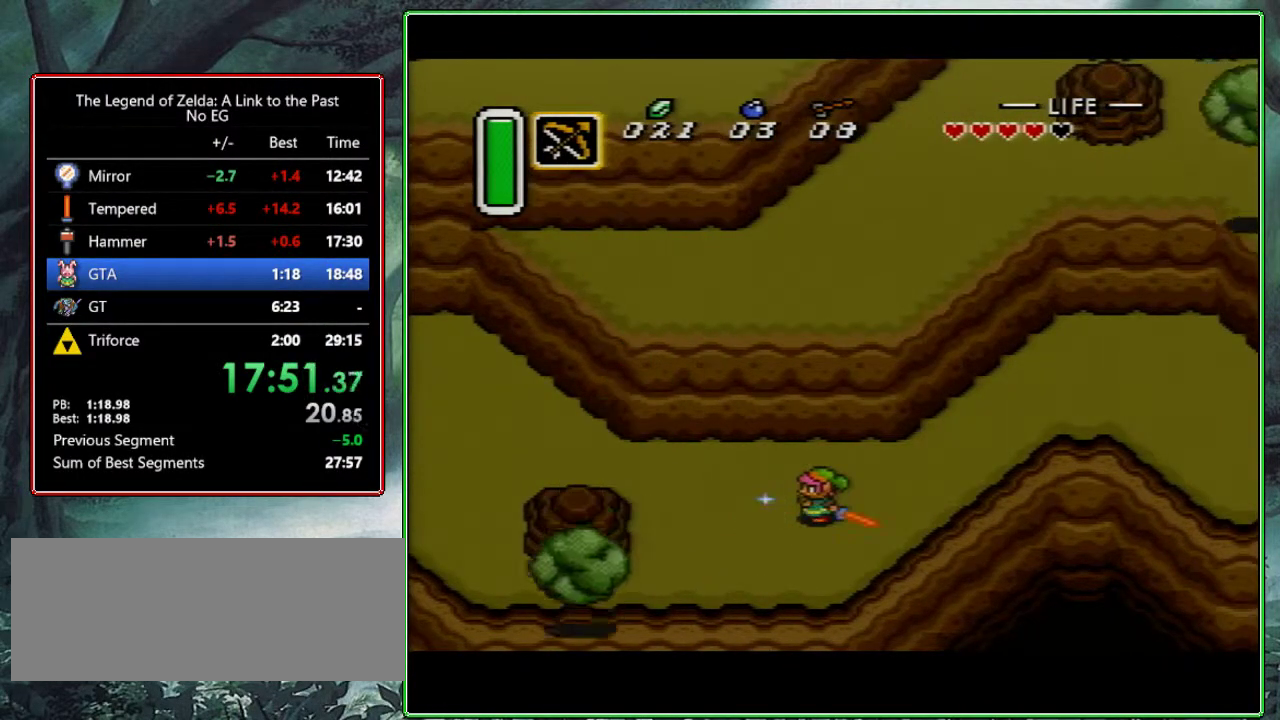
{"buttons": ["DPAD_DOWN"], "events": [[250, "DPAD_DOWN", "down"]]}
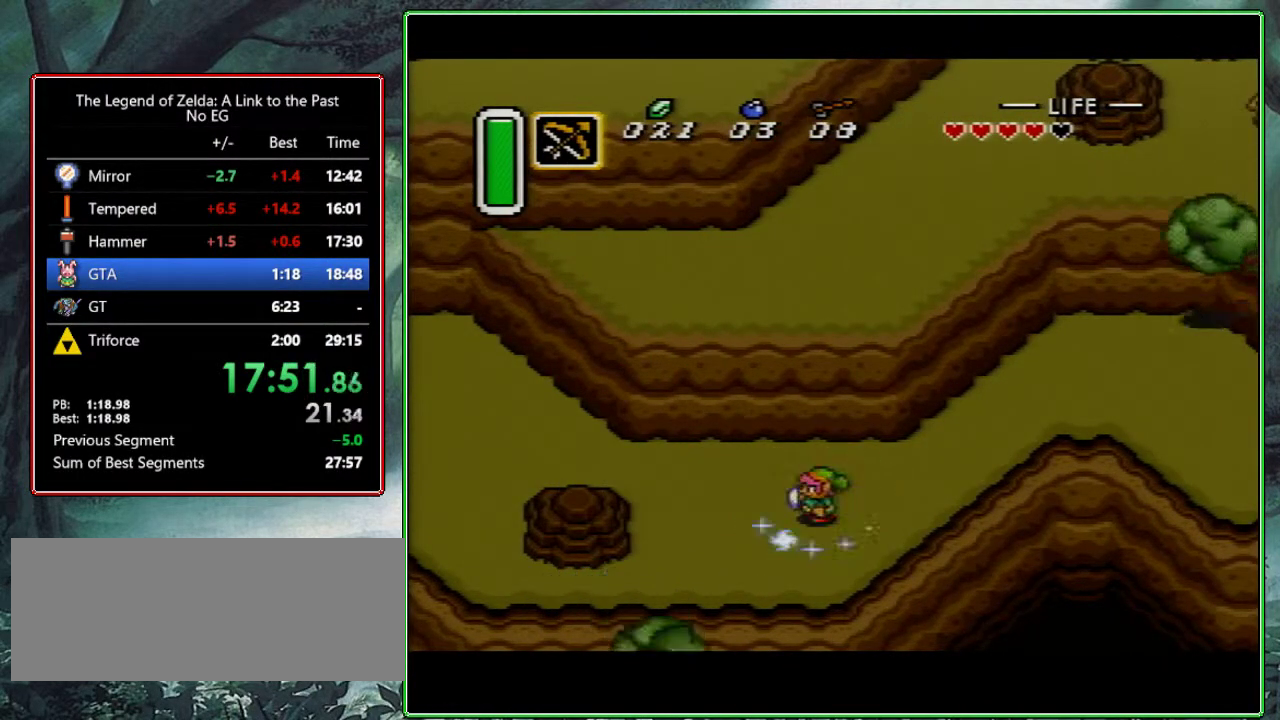
{"buttons": ["DPAD_DOWN", "DPAD_RIGHT"], "events": [[467, "DPAD_RIGHT", "down"]]}
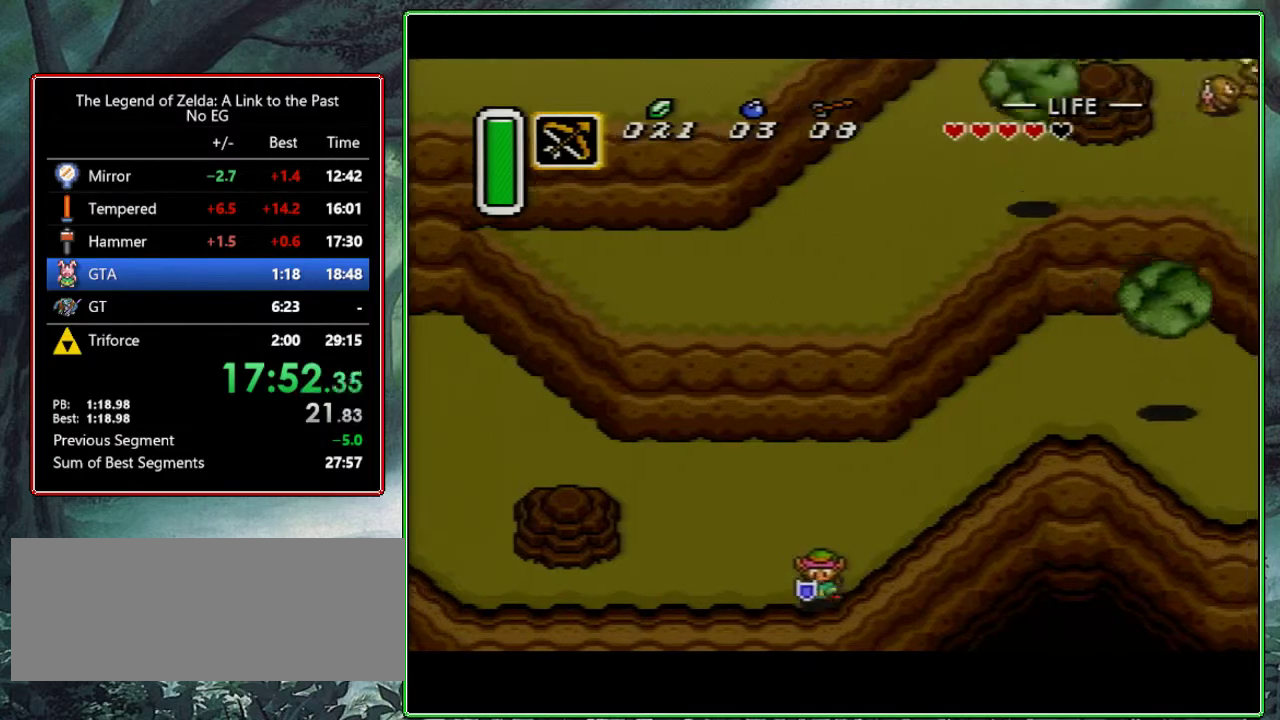
{"buttons": [], "events": [[233, "DPAD_DOWN", "up"], [500, "DPAD_RIGHT", "up"]]}
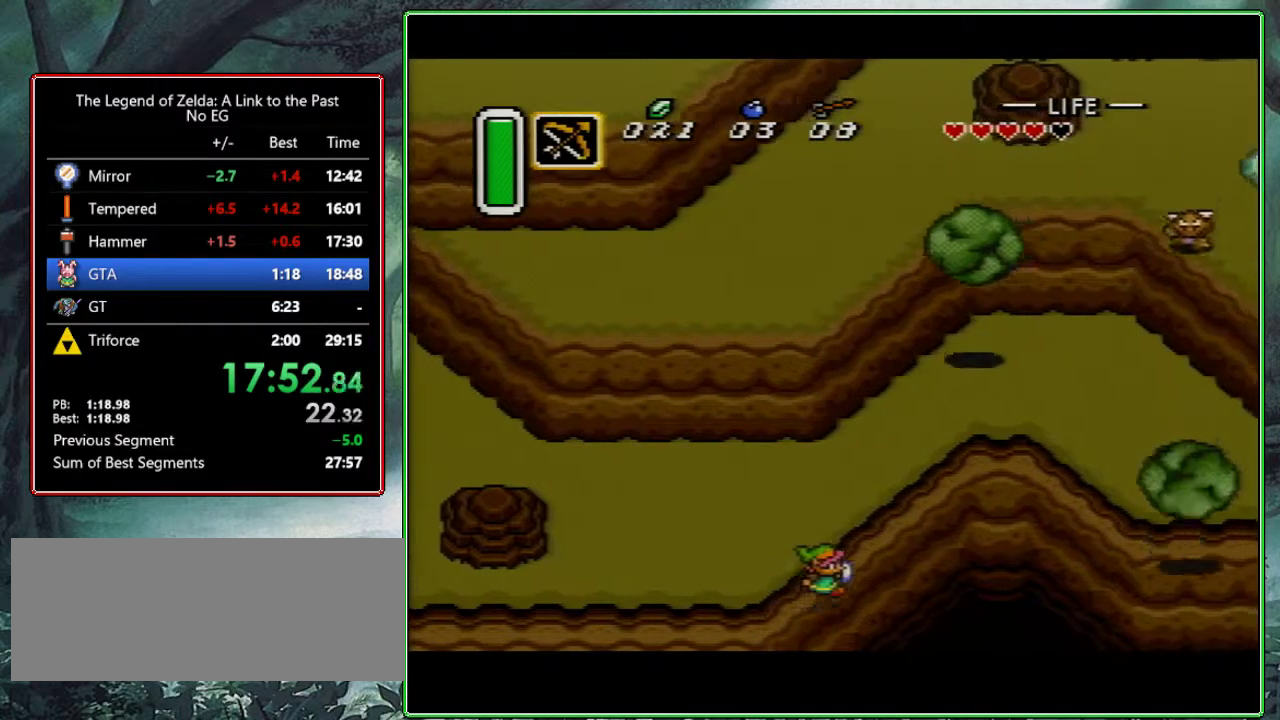
{"buttons": [], "events": []}
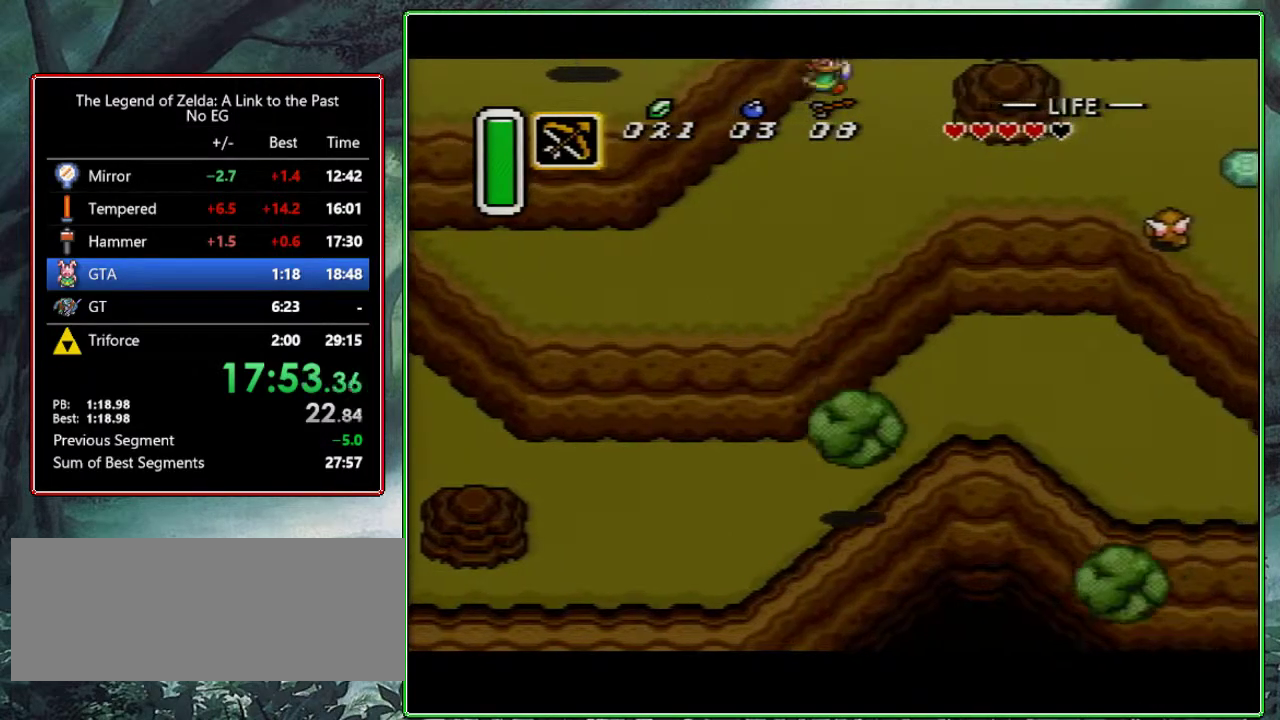
{"buttons": [], "events": []}
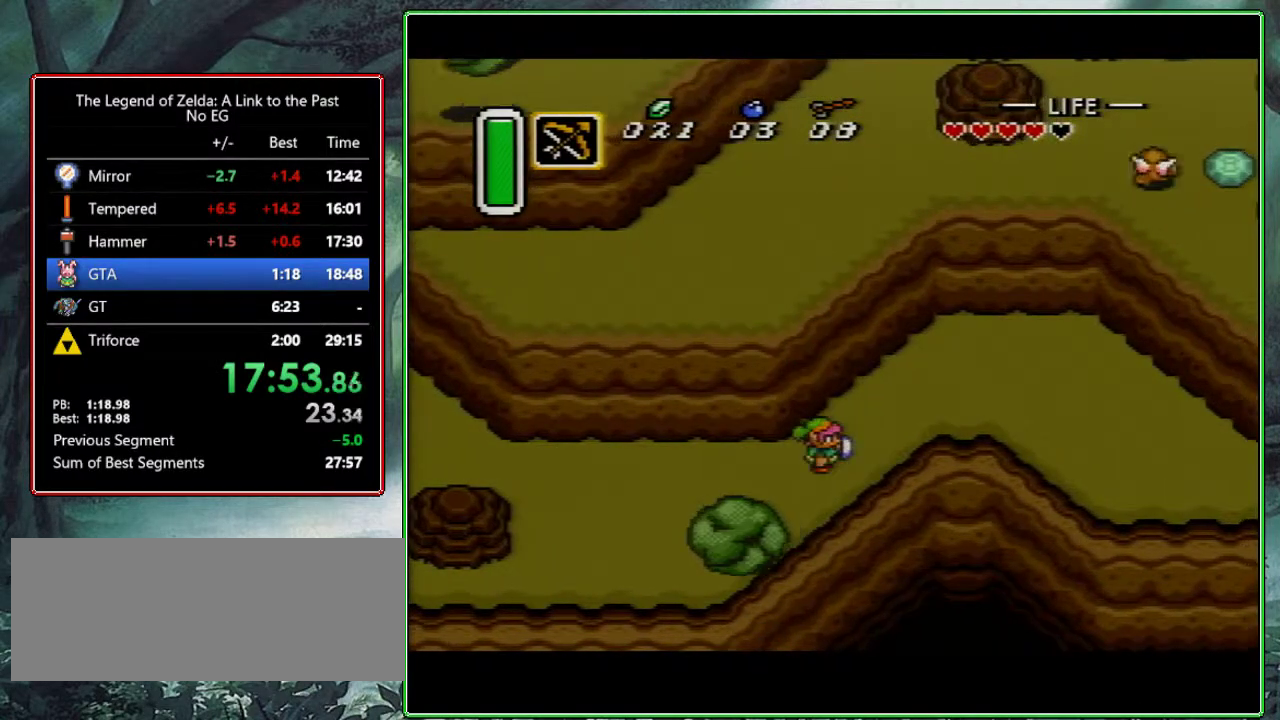
{"buttons": ["DPAD_DOWN", "DPAD_RIGHT"], "events": [[33, "DPAD_UP", "down"], [133, "DPAD_UP", "up"], [167, "DPAD_RIGHT", "down"], [183, "DPAD_DOWN", "down"]]}
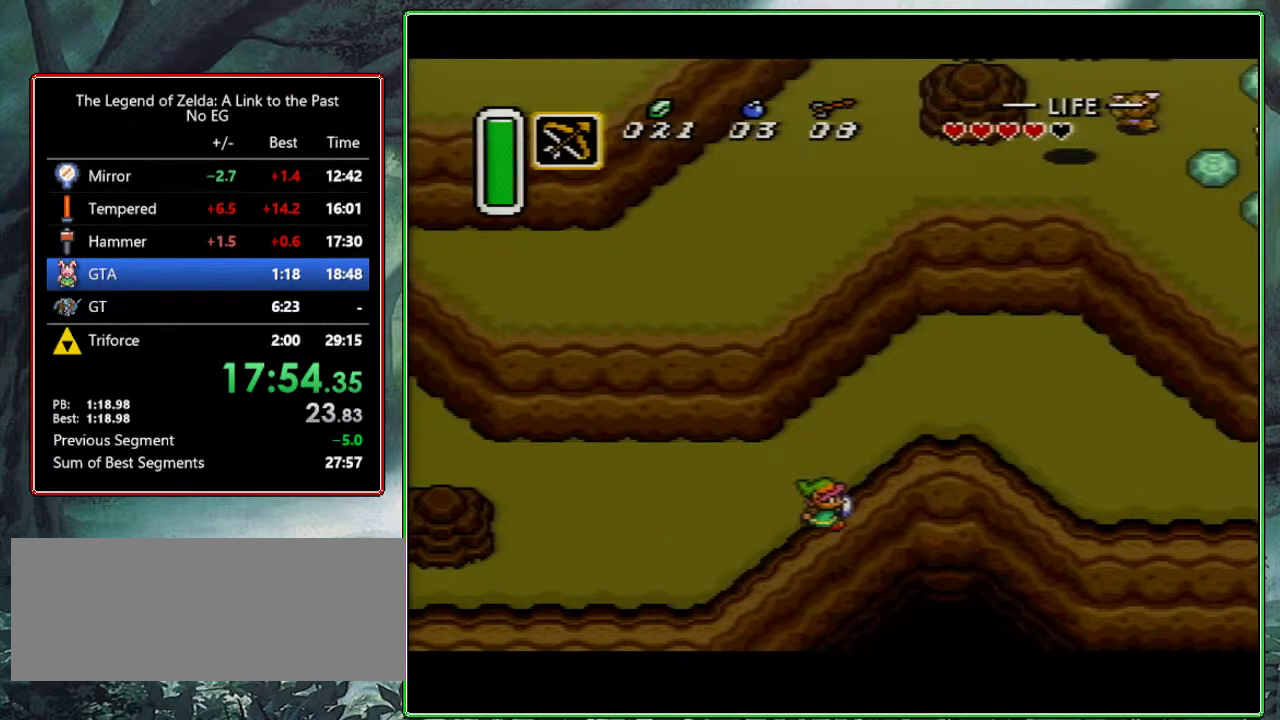
{"buttons": ["DPAD_DOWN", "DPAD_RIGHT"], "events": []}
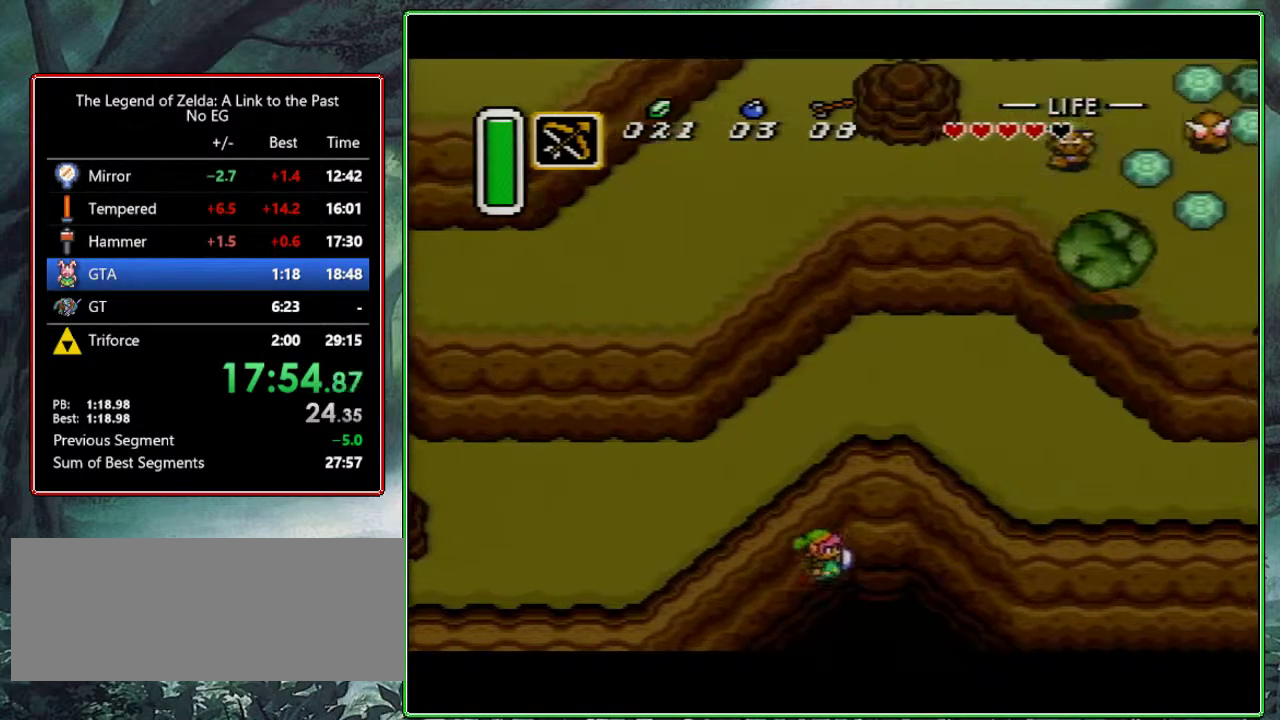
{"buttons": ["DPAD_DOWN", "DPAD_RIGHT"], "events": []}
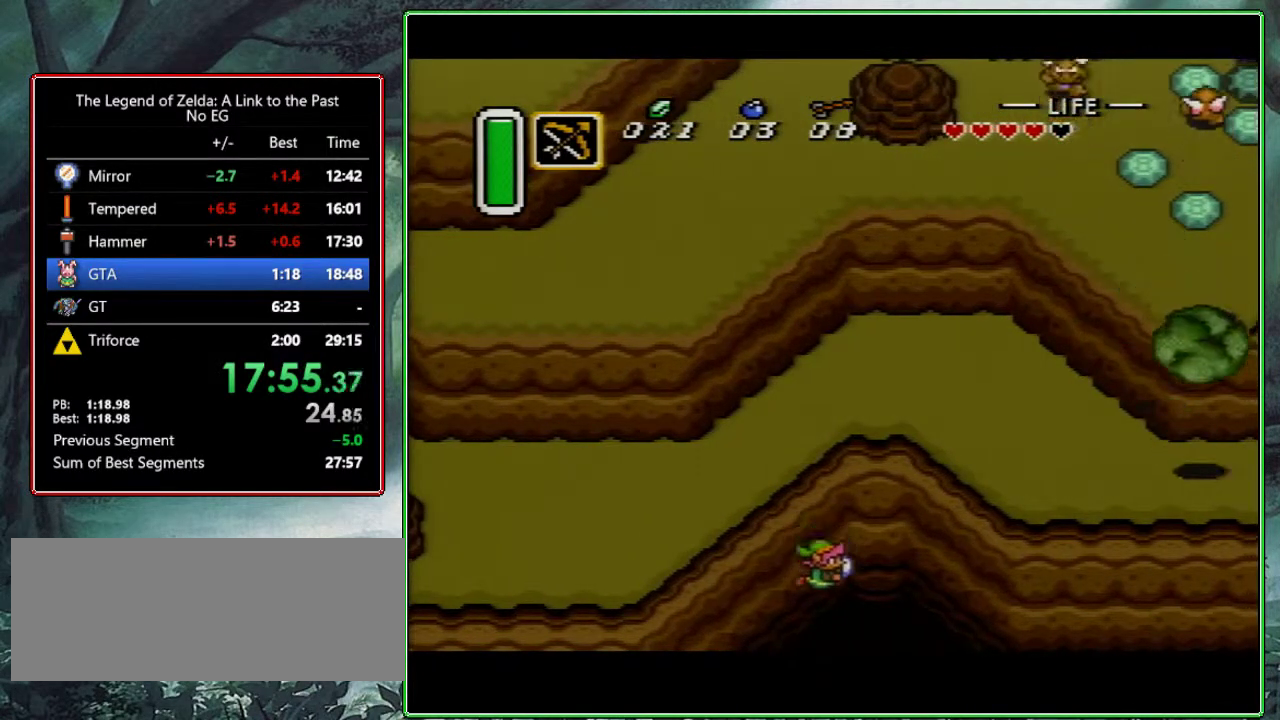
{"buttons": ["DPAD_DOWN", "DPAD_RIGHT"], "events": []}
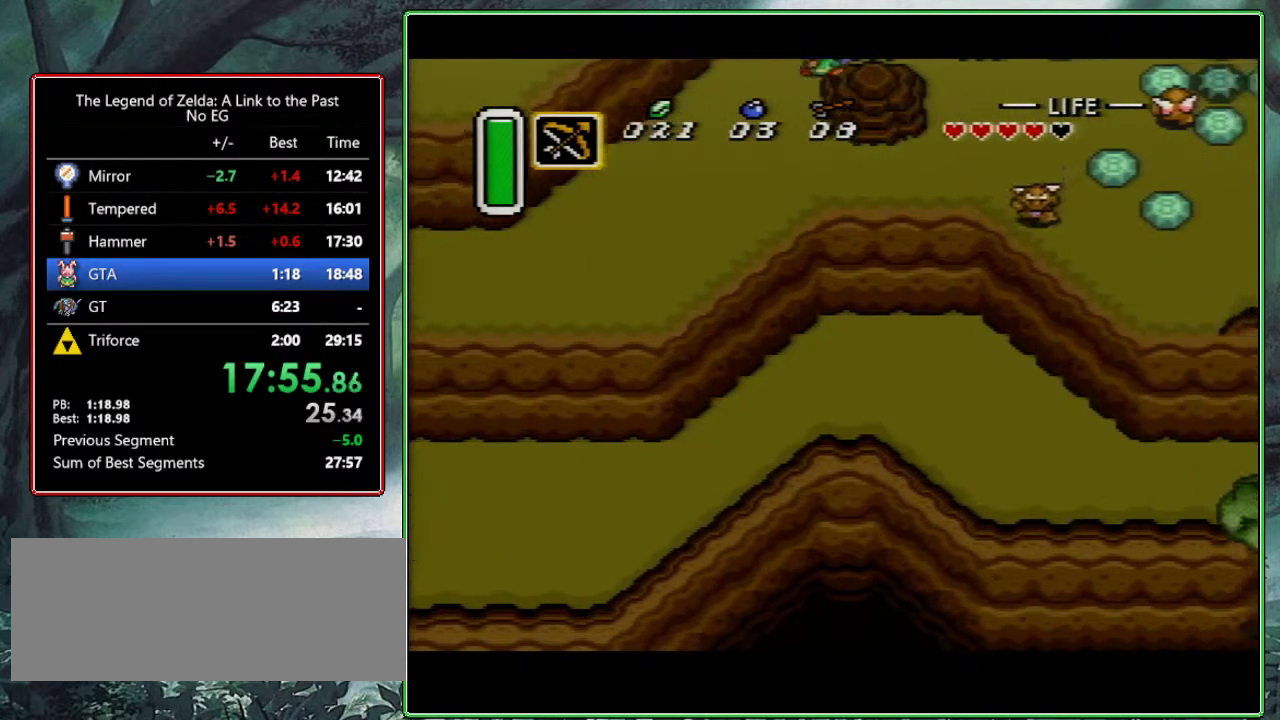
{"buttons": ["DPAD_DOWN"], "events": [[400, "DPAD_RIGHT", "up"]]}
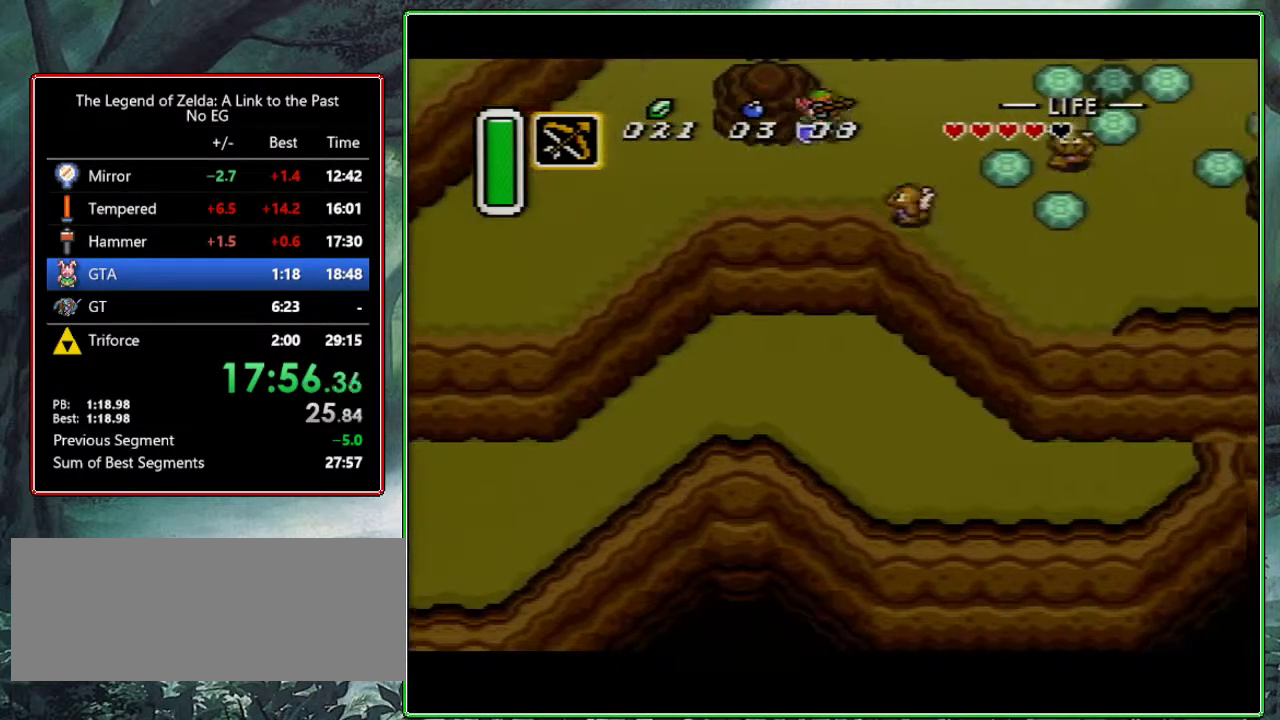
{"buttons": ["DPAD_DOWN"], "events": [[200, "DPAD_LEFT", "down"], [217, "DPAD_DOWN", "up"], [333, "DPAD_DOWN", "down"], [367, "DPAD_LEFT", "up"]]}
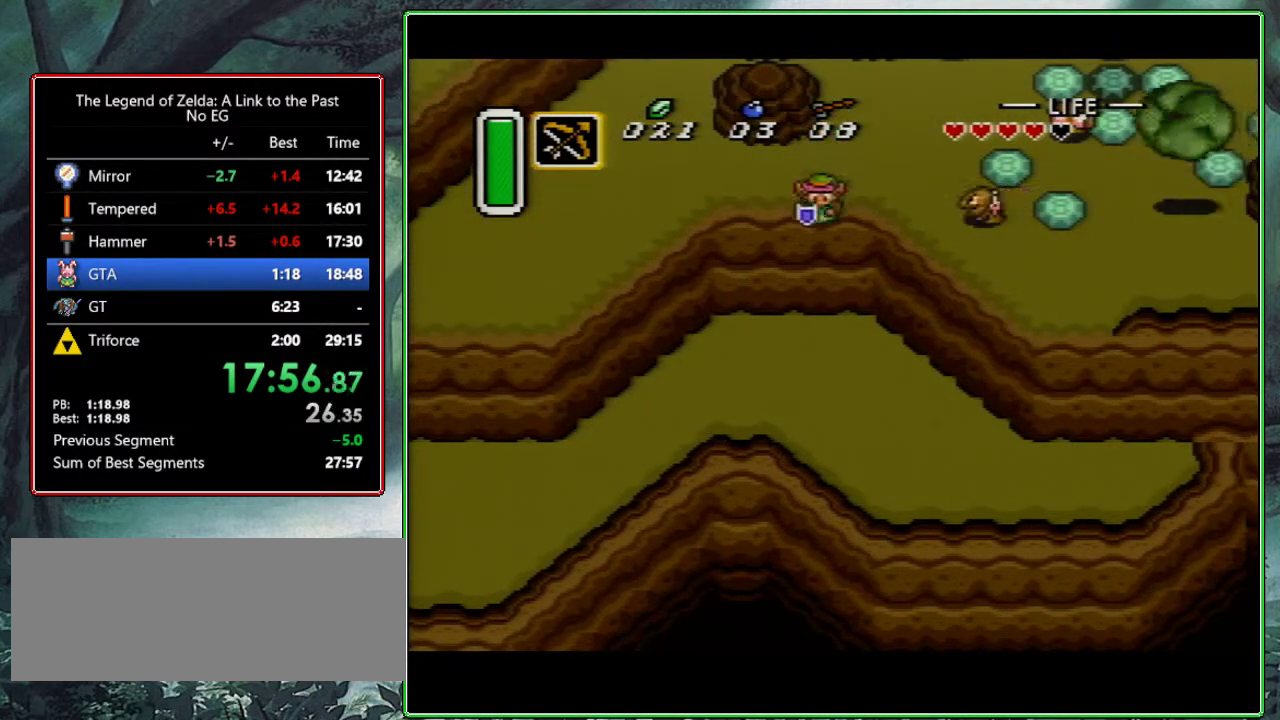
{"buttons": ["DPAD_LEFT"], "events": [[383, "DPAD_DOWN", "up"], [383, "DPAD_LEFT", "down"]]}
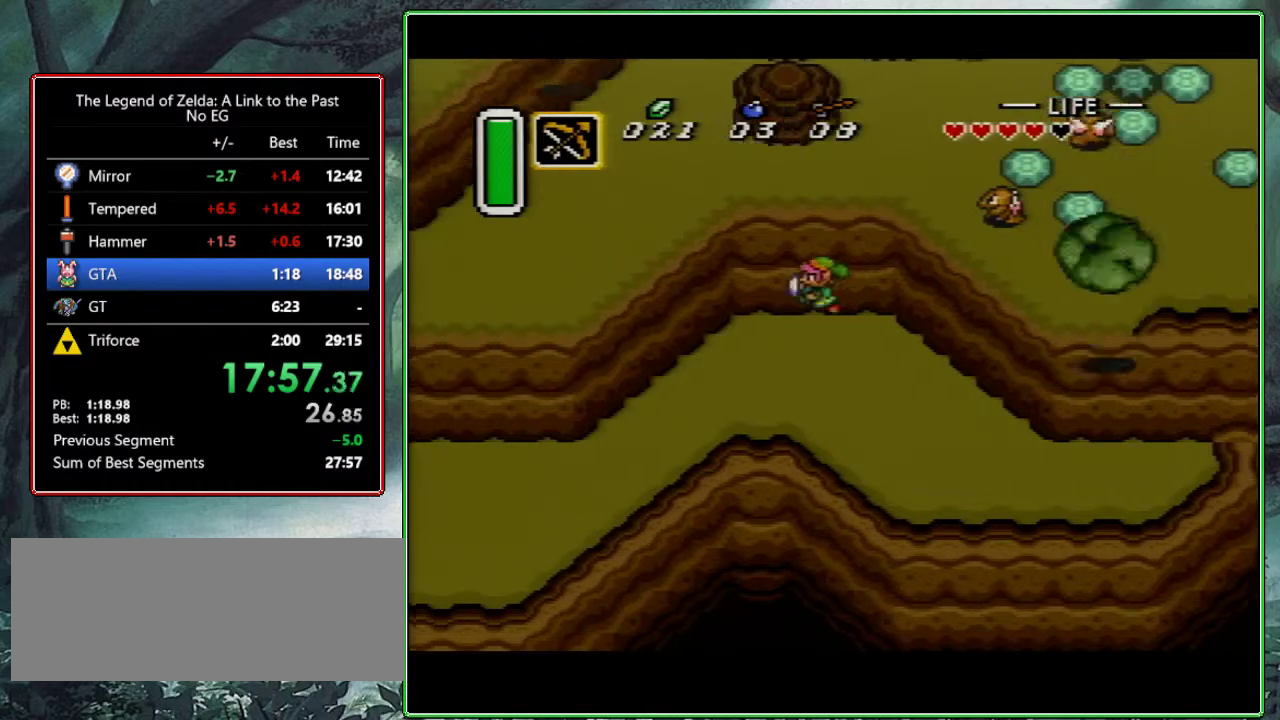
{"buttons": [], "events": [[433, "DPAD_LEFT", "up"]]}